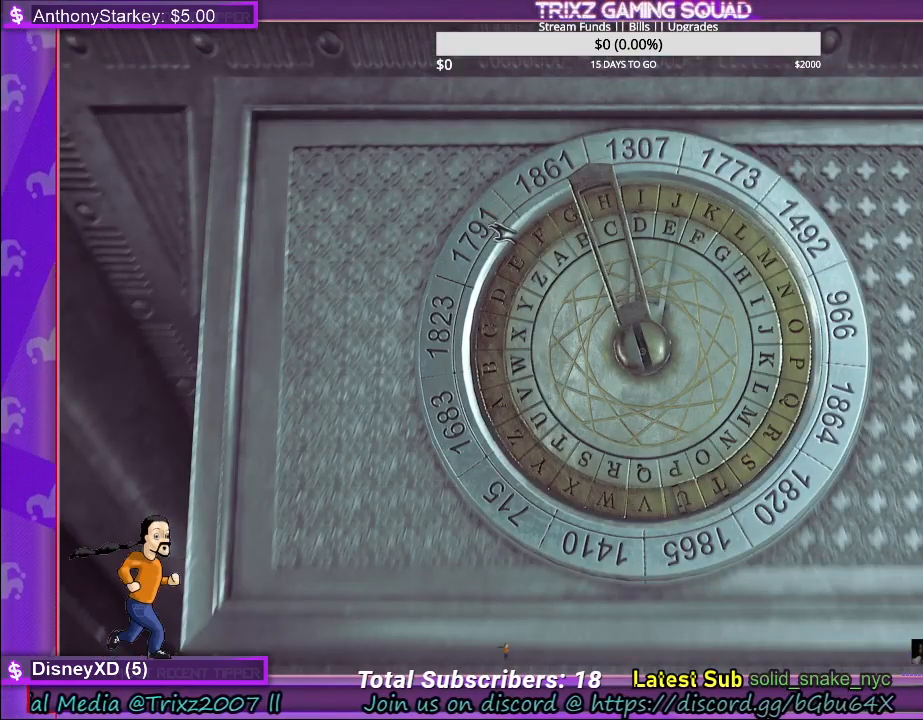
Gameplay with keyboard and mouse; each line is a JSON object with the keys and mouse buttons held at the frame after it. "events" lists presses ("down") and releases ("up") of "a", "ctrl", "d", "e", "f", "q", "r", "s", "shift", "space", "tab", "w", "mouse_left", "mouse_wheel" and "mouse_right" between this image and that frame as [ms after this image, input, new state], when the widget could be followed in between. "mouse_left", "mouse_wheel", "mouse_right" = the "left", "wheel", "right" buttons of the "mouse" list. No other keys are recorded. "wheel" means that the mouse wheel is clicked or scrolled. Mouse movement is not recorded.
{"keys": [], "mouse": ["left"], "events": [[317, "mouse_left", "down"]]}
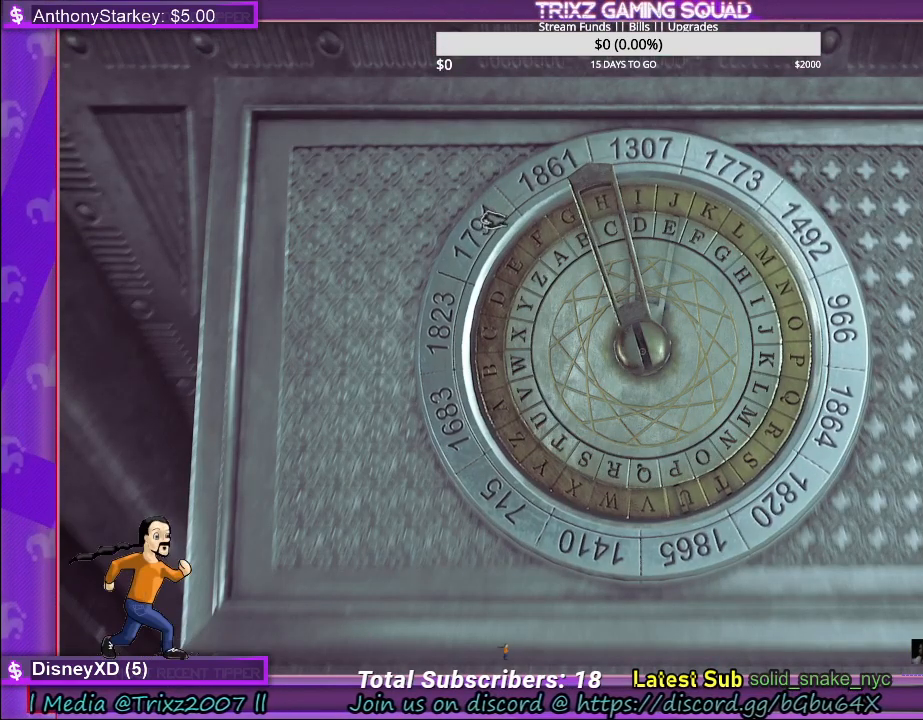
{"keys": [], "mouse": ["left"], "events": []}
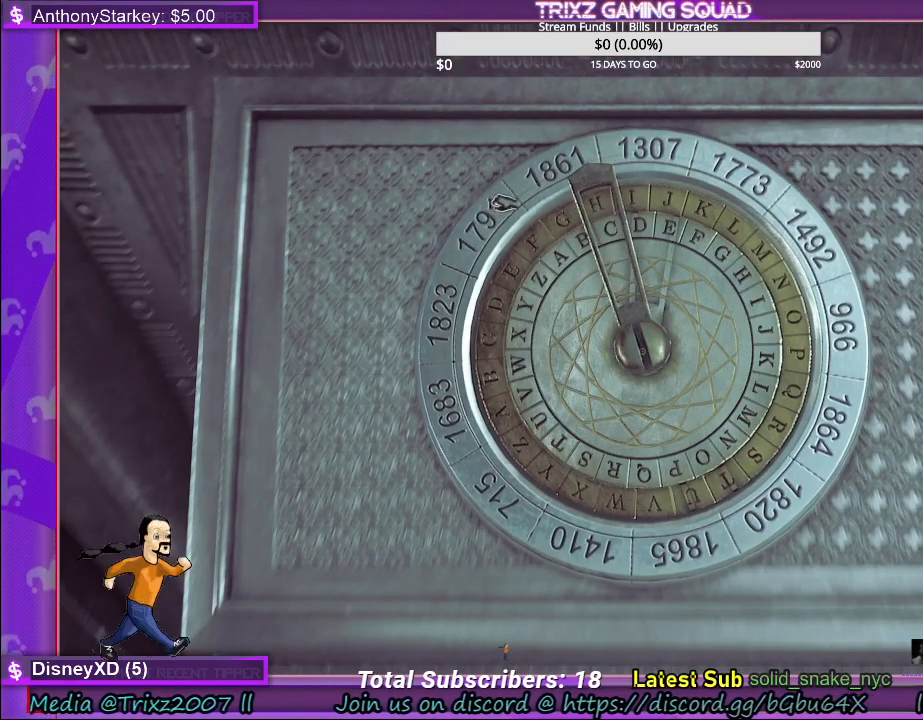
{"keys": [], "mouse": ["left"], "events": []}
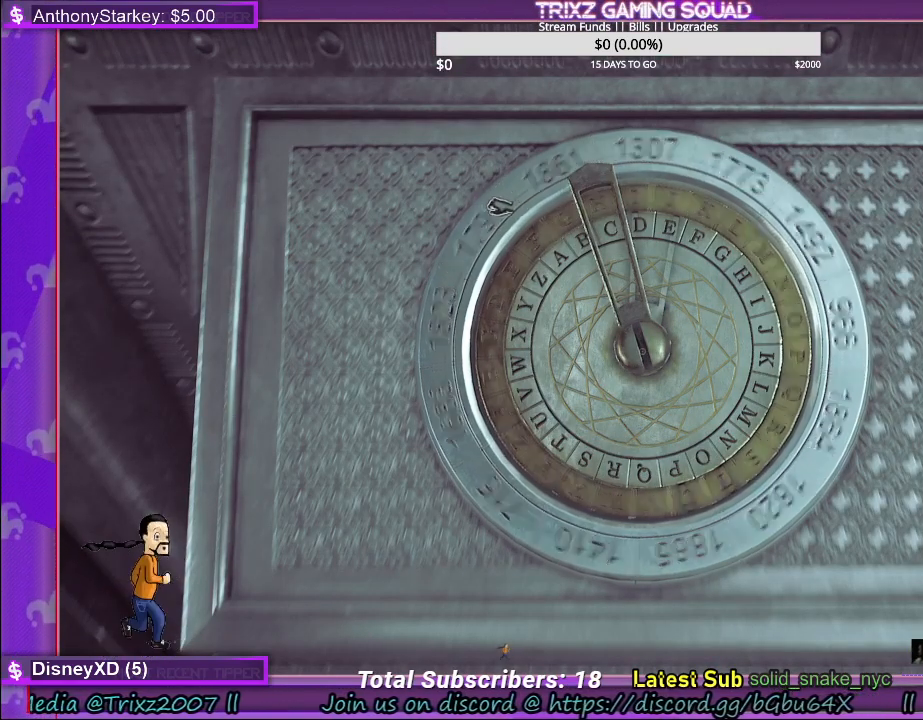
{"keys": [], "mouse": ["left"], "events": []}
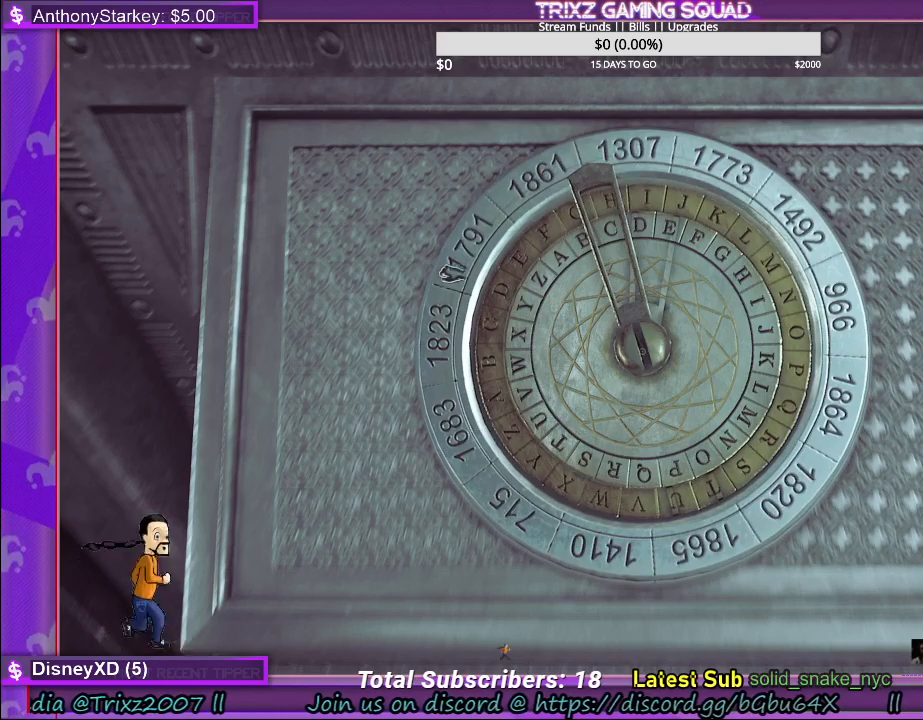
{"keys": [], "mouse": ["left"], "events": []}
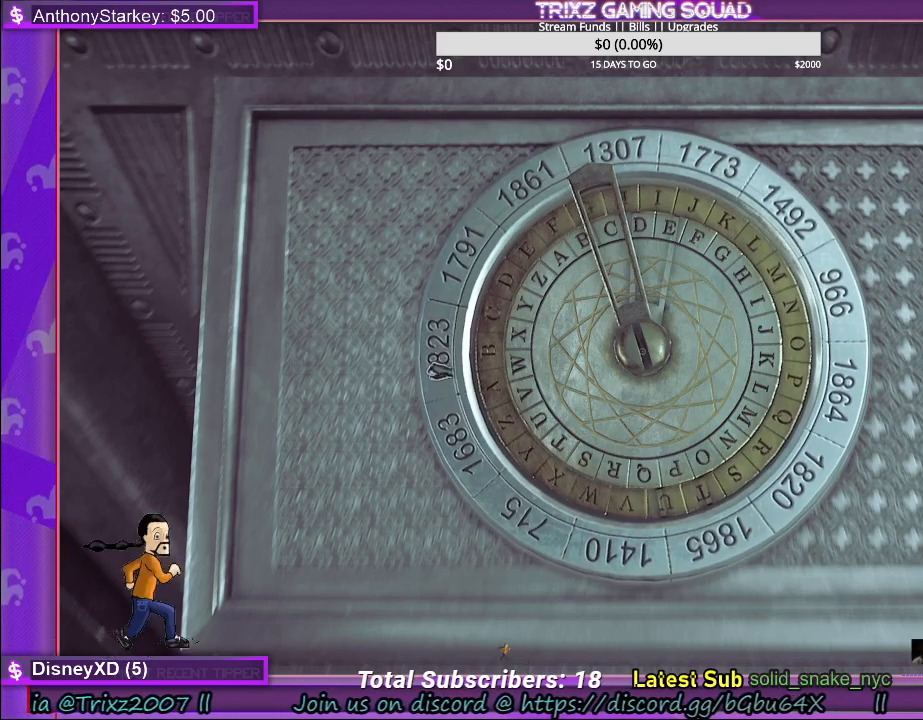
{"keys": [], "mouse": ["left"], "events": []}
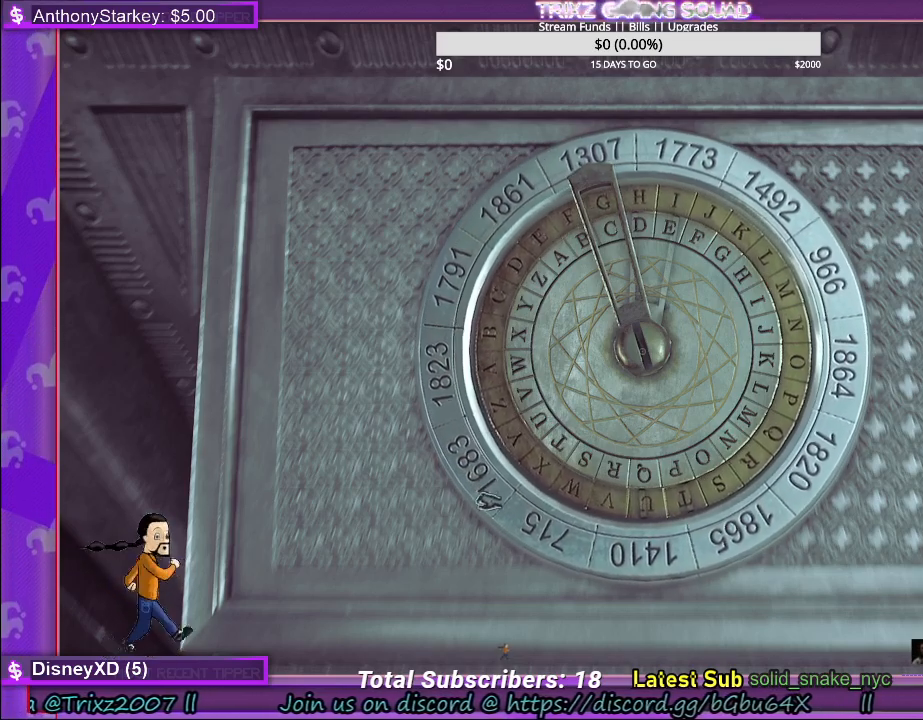
{"keys": [], "mouse": ["left"], "events": []}
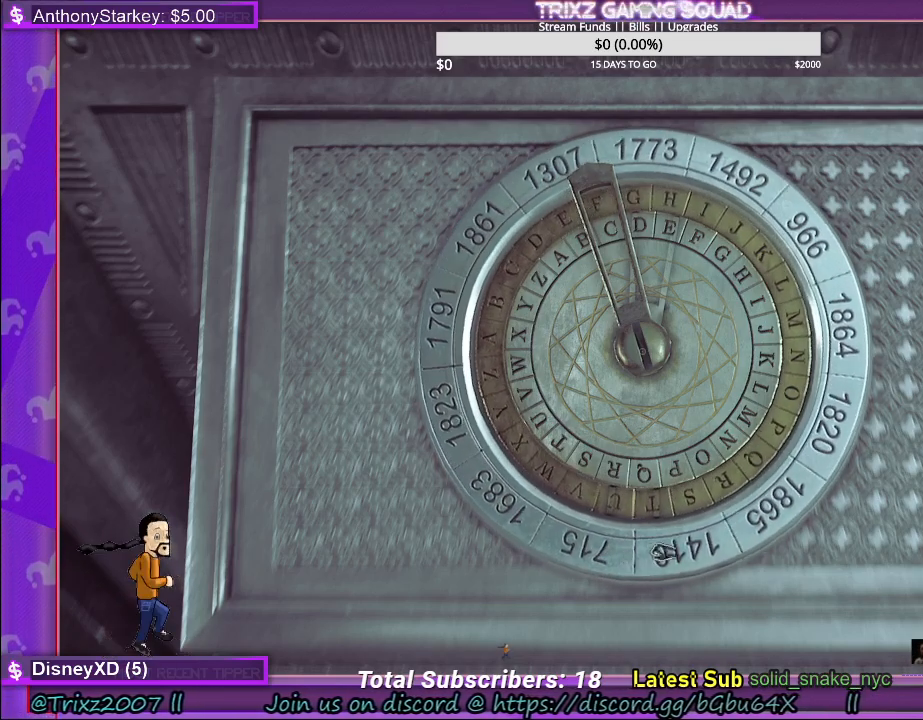
{"keys": [], "mouse": ["left"], "events": []}
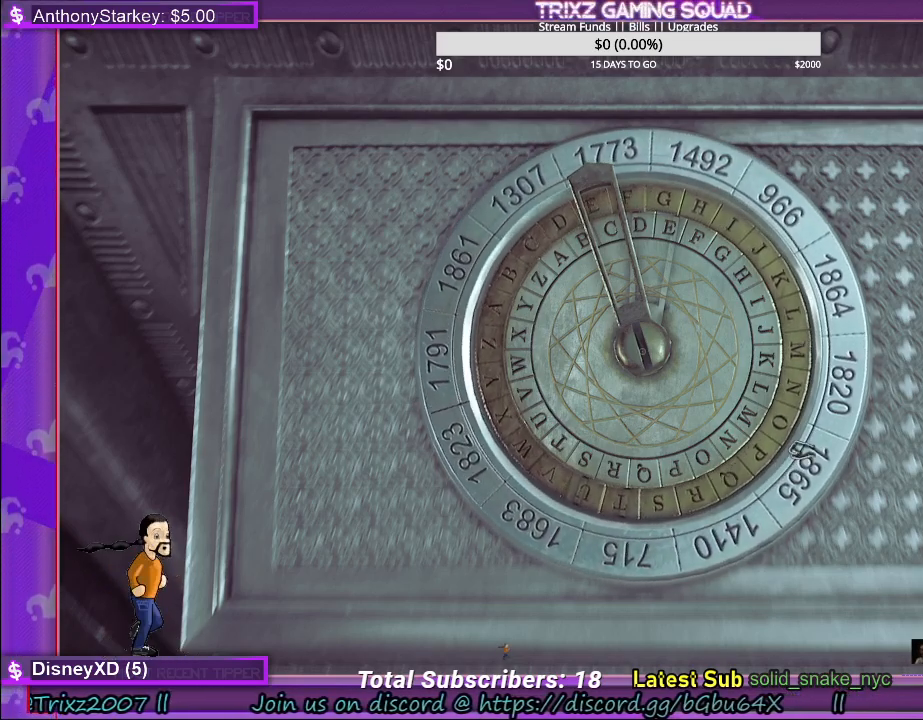
{"keys": ["d", "e"], "mouse": ["left"], "events": [[84, "a", "down"], [367, "a", "up"], [367, "d", "down"], [384, "e", "down"]]}
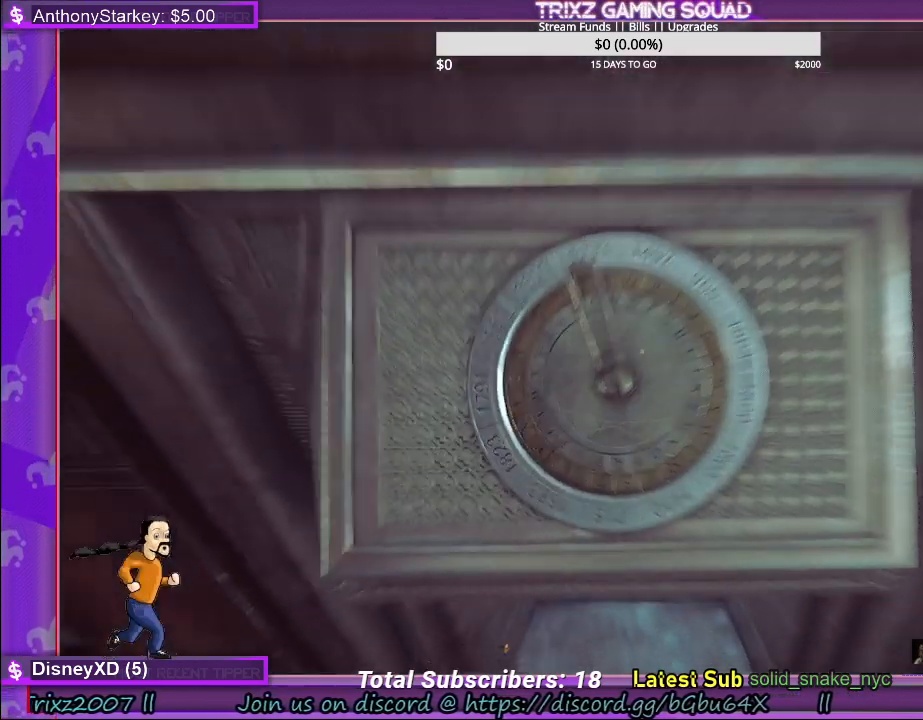
{"keys": ["e"], "mouse": [], "events": [[17, "e", "up"], [34, "d", "up"], [484, "e", "down"], [484, "mouse_left", "up"]]}
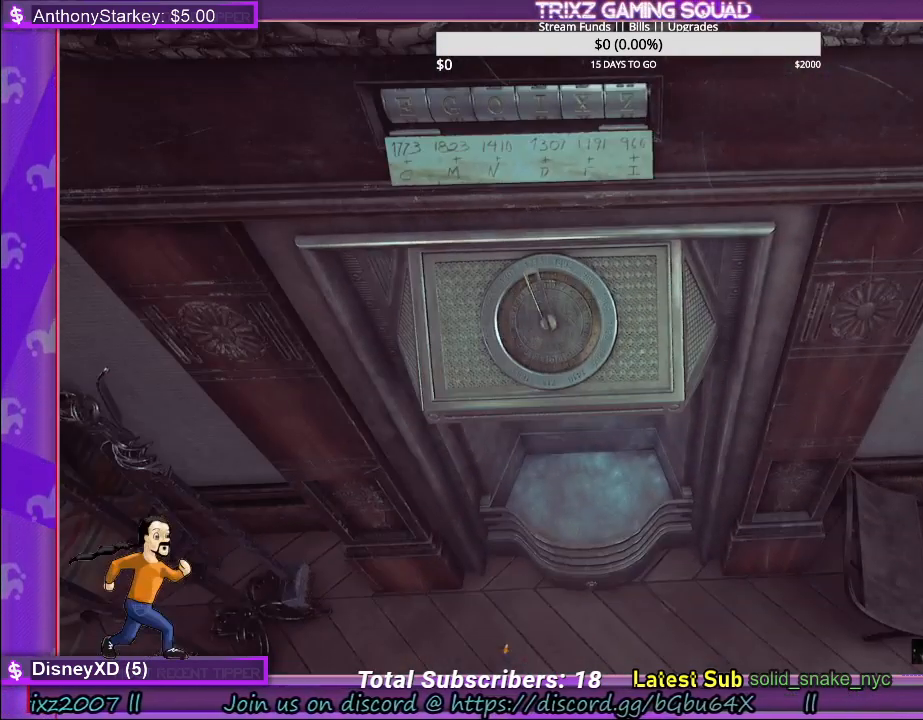
{"keys": [], "mouse": [], "events": [[100, "e", "up"], [284, "mouse_left", "down"], [417, "mouse_left", "up"]]}
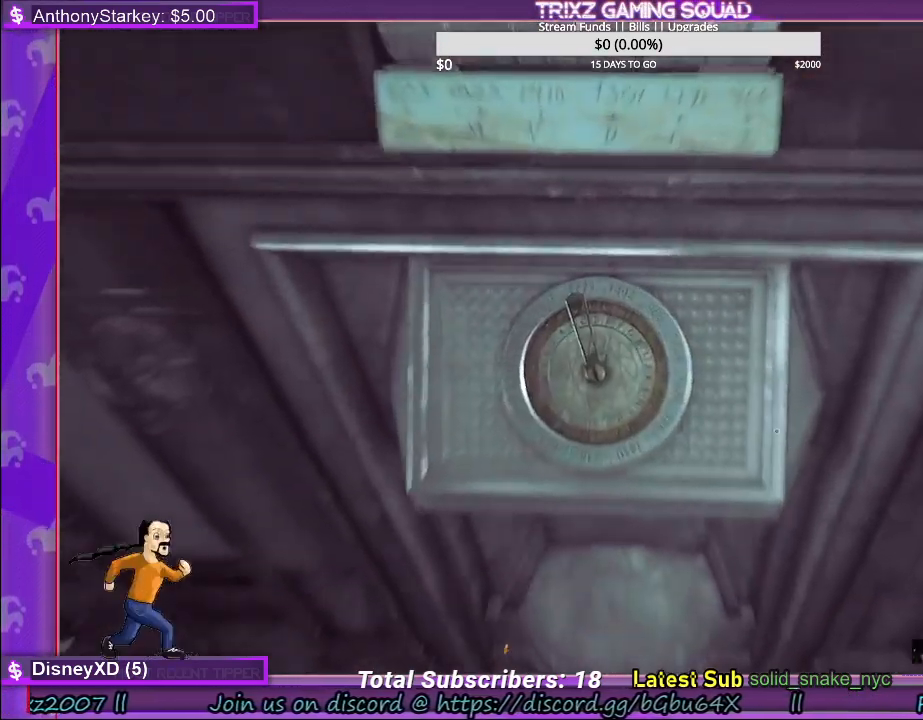
{"keys": [], "mouse": [], "events": []}
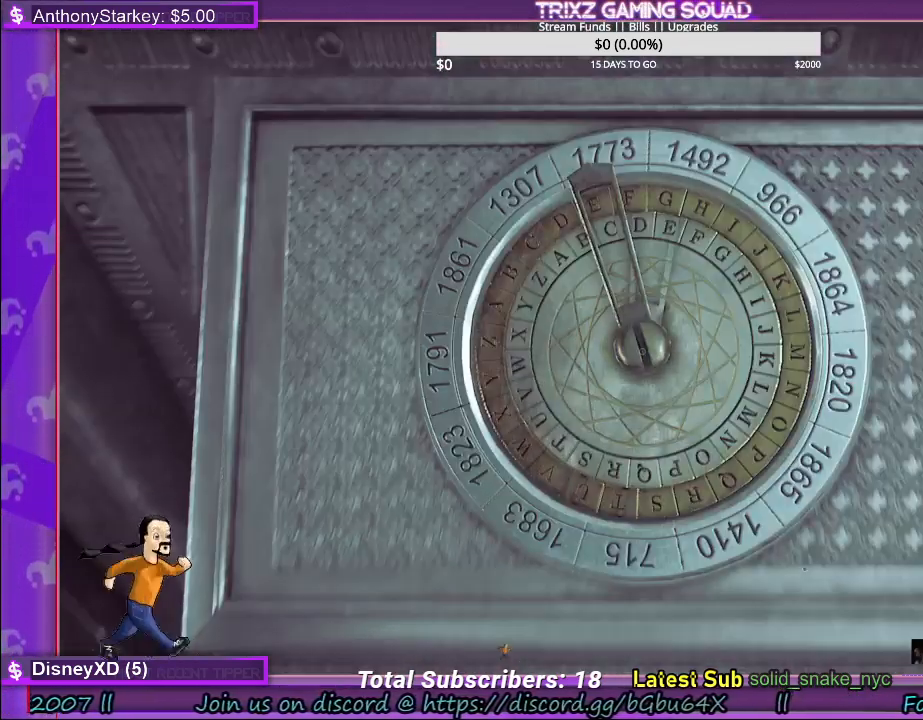
{"keys": [], "mouse": [], "events": []}
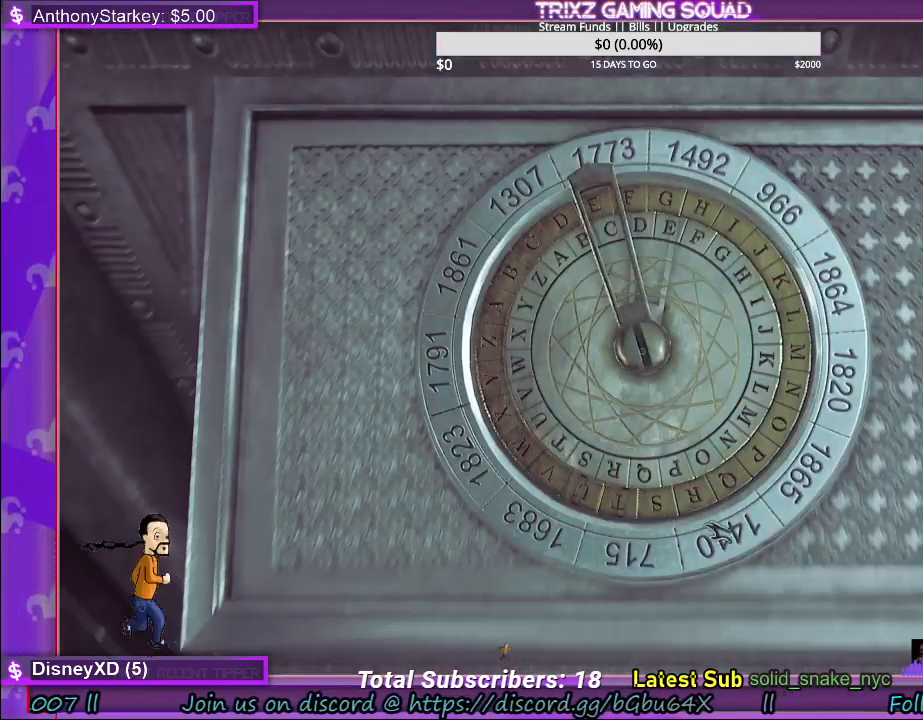
{"keys": ["a"], "mouse": ["left"], "events": [[34, "mouse_left", "down"], [284, "d", "down"], [467, "a", "down"], [500, "d", "up"]]}
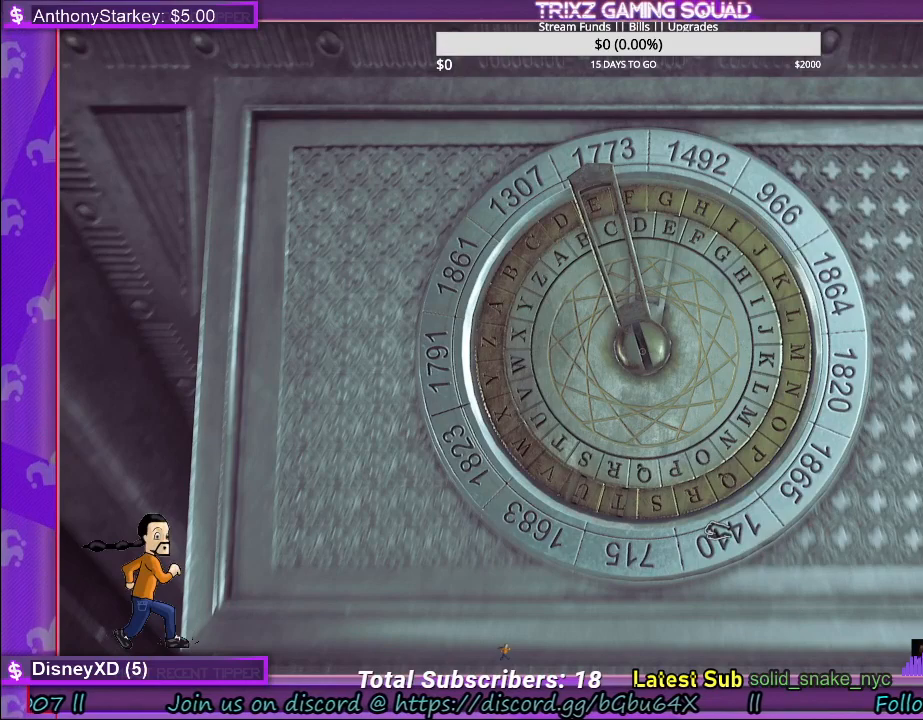
{"keys": [], "mouse": ["left"], "events": [[84, "d", "down"], [100, "a", "up"], [200, "d", "up"]]}
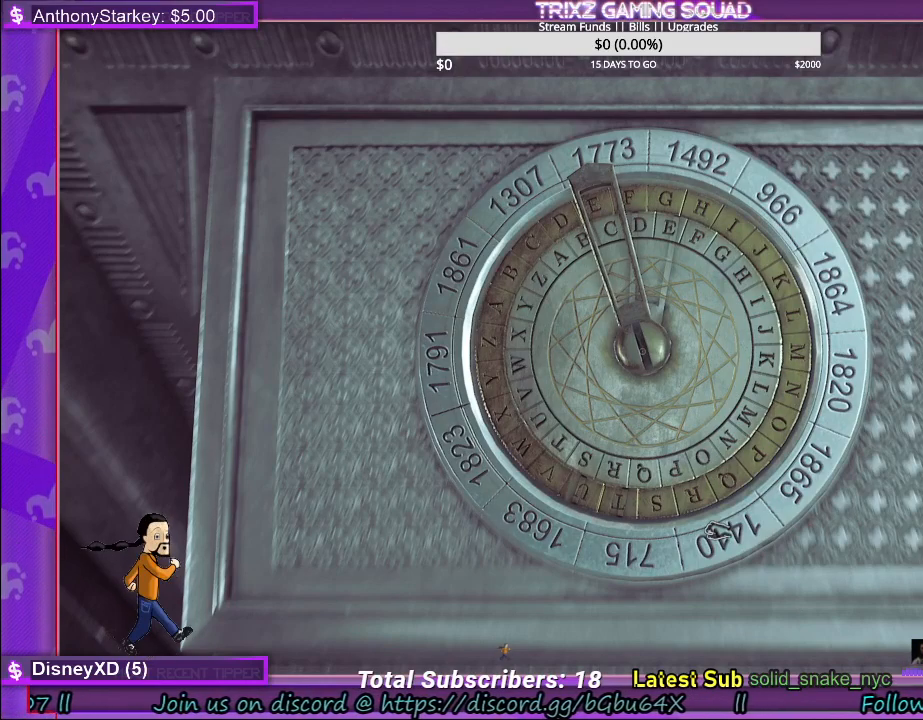
{"keys": [], "mouse": ["left"], "events": []}
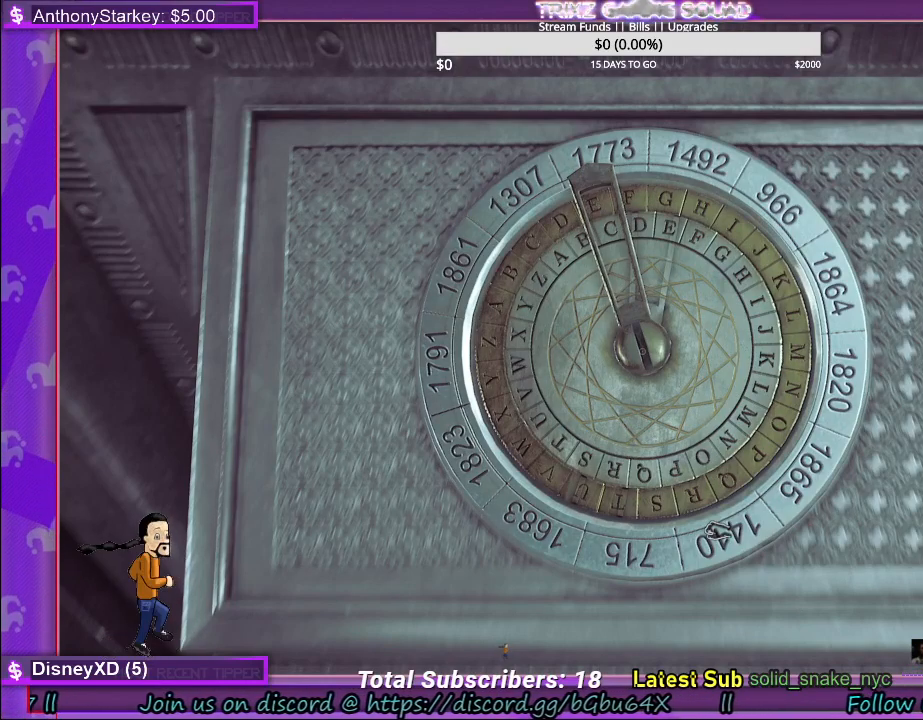
{"keys": [], "mouse": ["left"], "events": []}
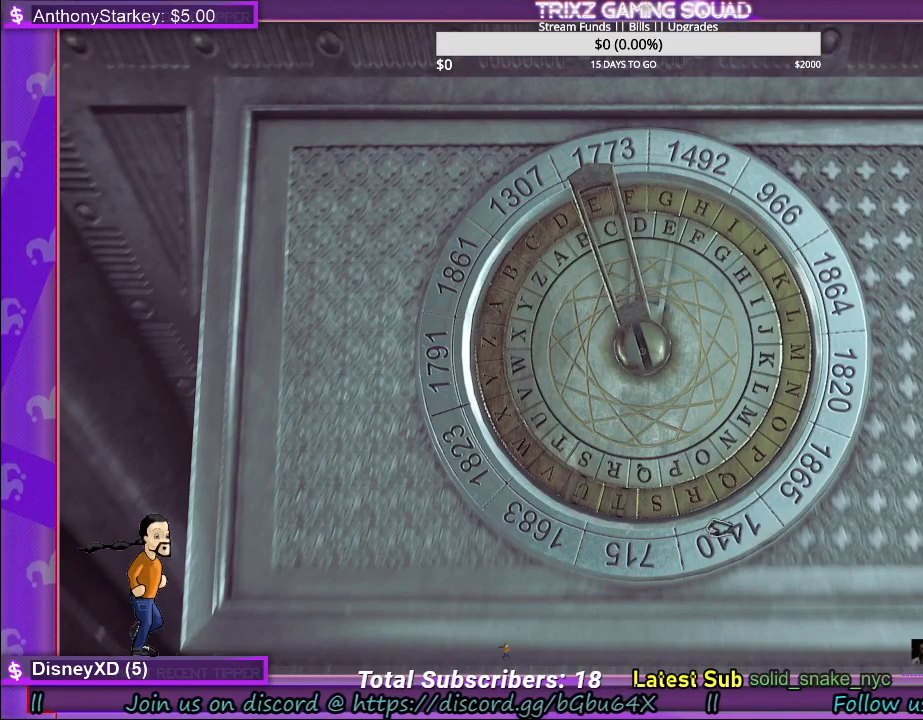
{"keys": [], "mouse": ["left"], "events": []}
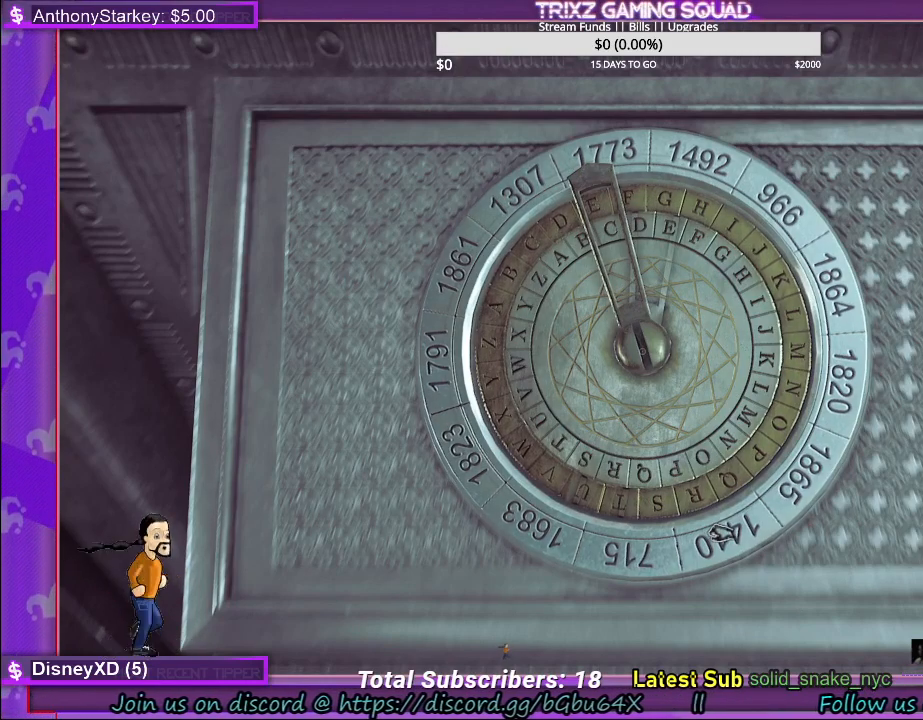
{"keys": [], "mouse": ["left"], "events": []}
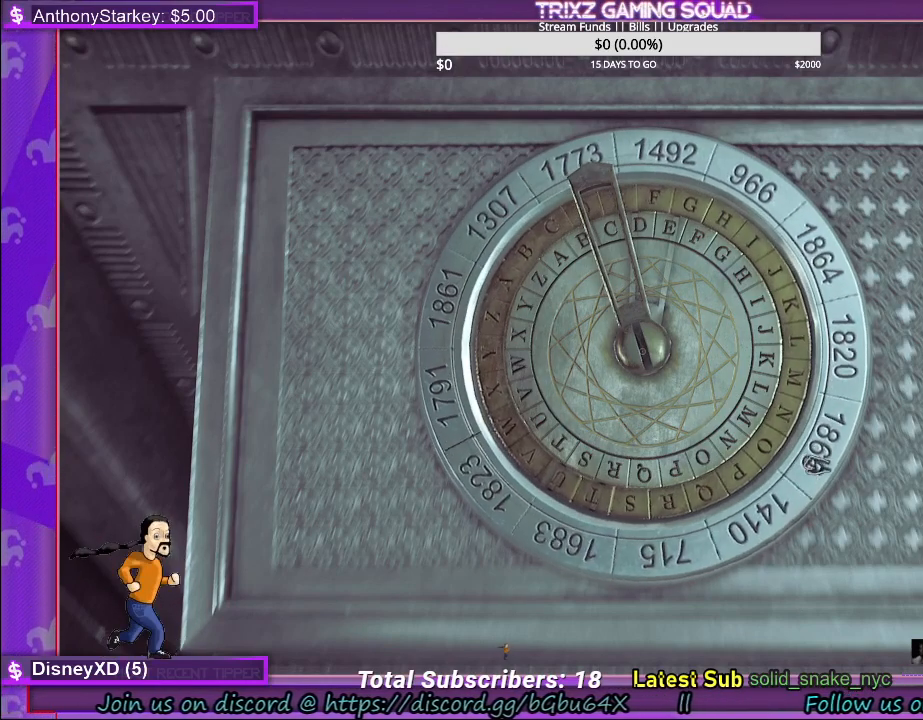
{"keys": [], "mouse": ["left"], "events": []}
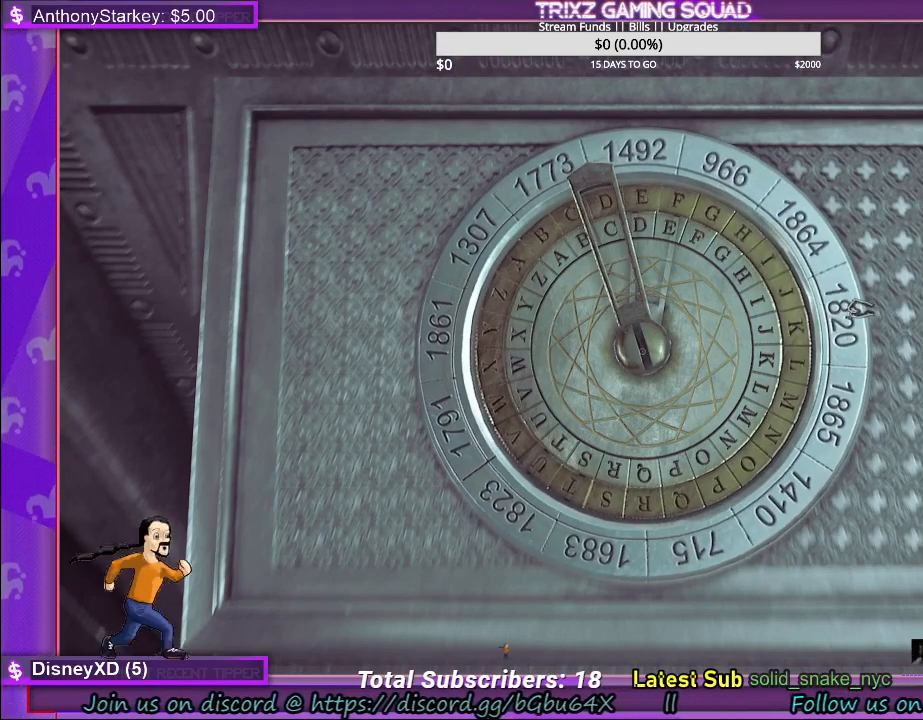
{"keys": [], "mouse": ["left"], "events": []}
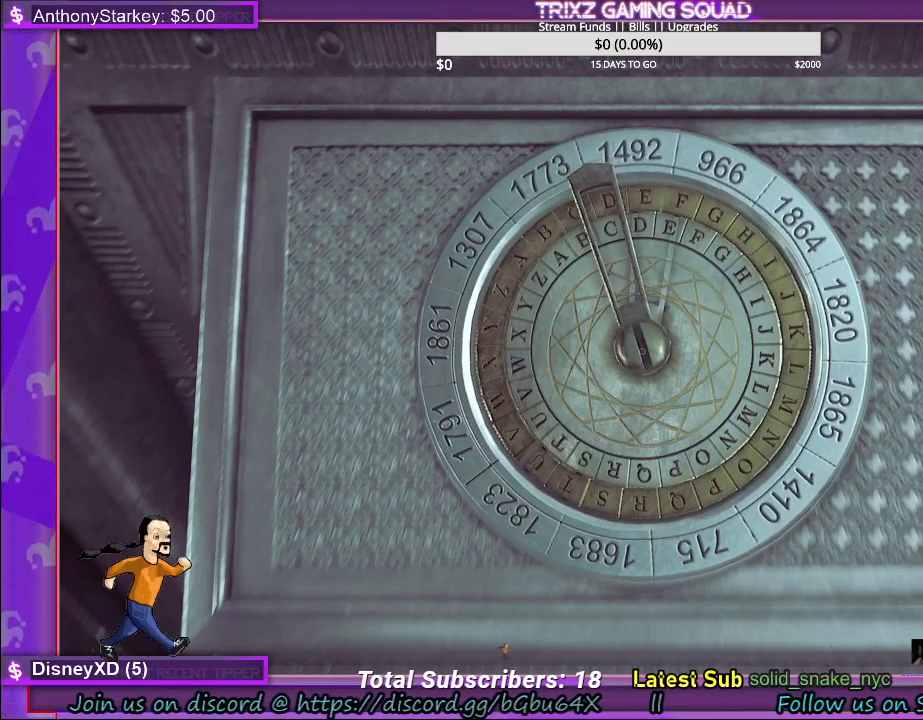
{"keys": [], "mouse": ["left"], "events": []}
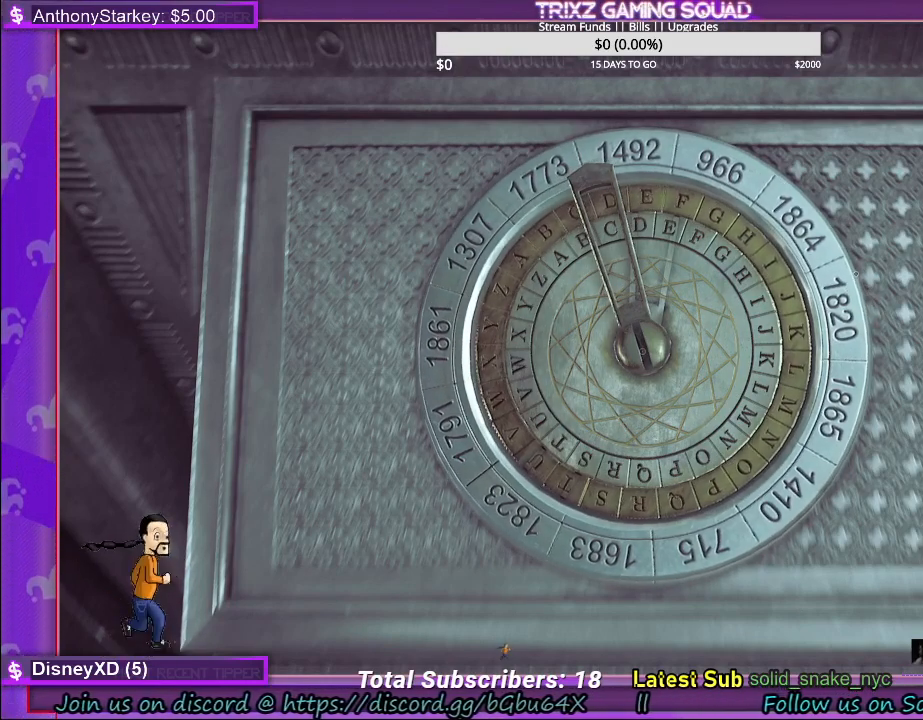
{"keys": [], "mouse": ["left"], "events": []}
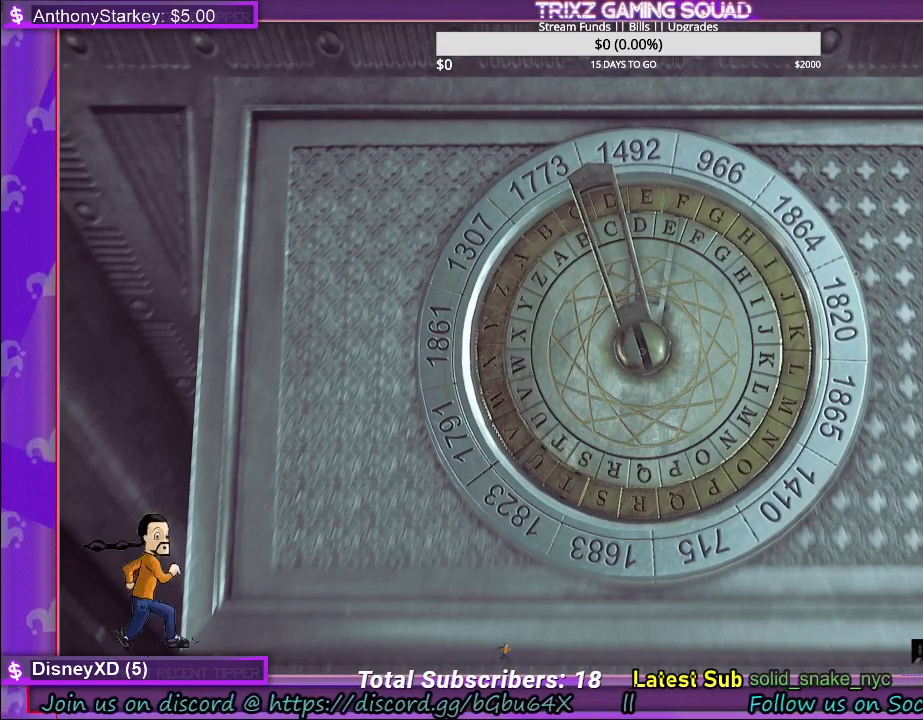
{"keys": [], "mouse": ["left"], "events": []}
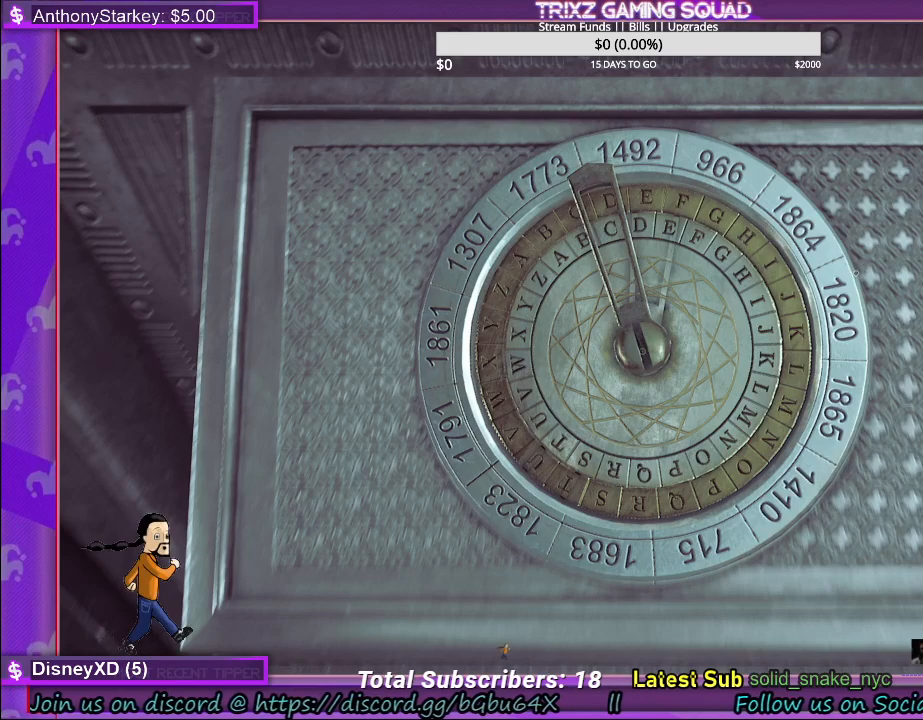
{"keys": [], "mouse": ["left"], "events": []}
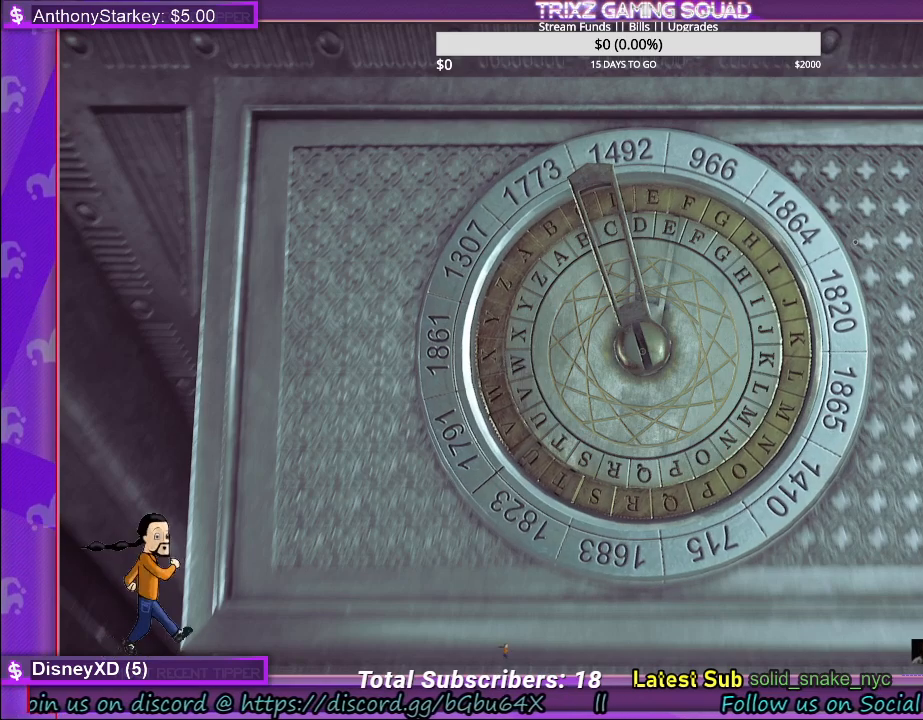
{"keys": [], "mouse": ["left"], "events": []}